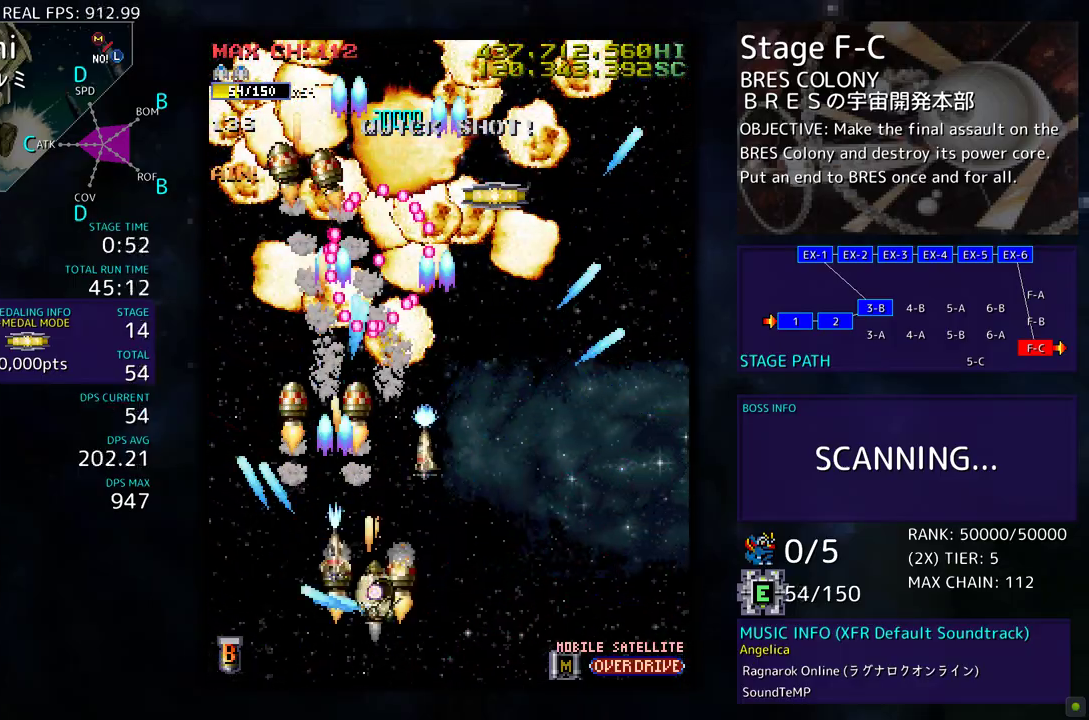
Gameplay with a controller; each line is a JSON object with the inputs held at the frame after it. "events" lists button and stick changes between this image and that frame as [ms after this image, input, new state], when the widget could be followed in between. Not read: L3 R3 other_buttons.
{"buttons": ["DPAD_UP", "DPAD_RIGHT"], "events": [[367, "DPAD_UP", "down"], [383, "DPAD_RIGHT", "up"], [467, "DPAD_RIGHT", "down"]]}
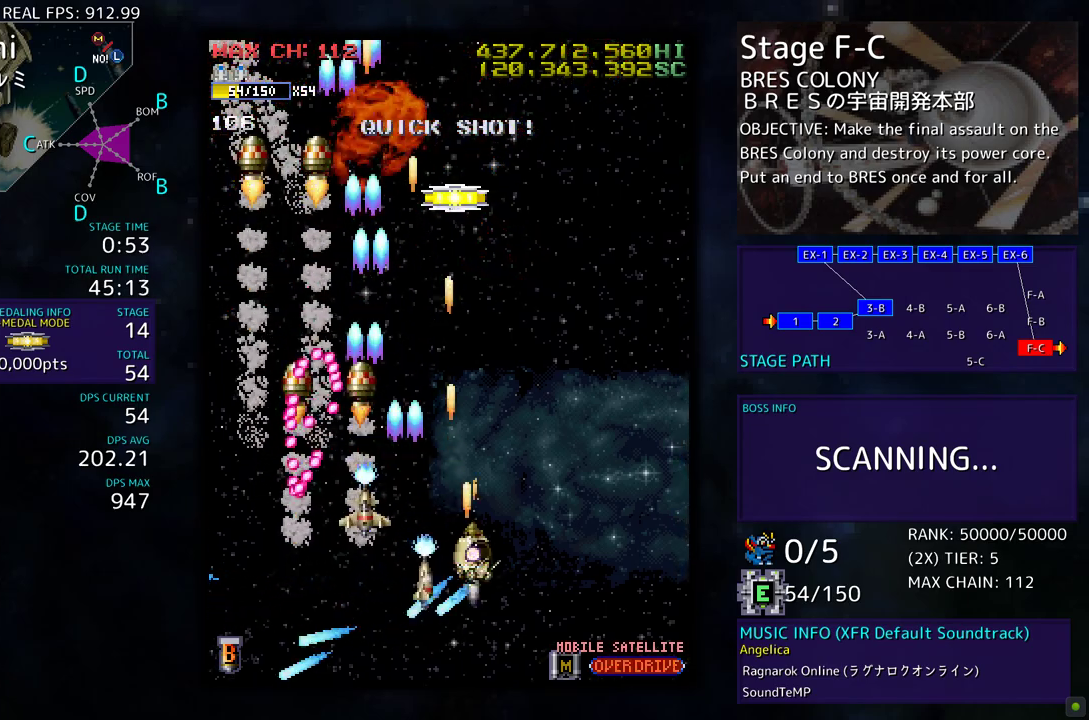
{"buttons": [], "events": [[67, "DPAD_UP", "up"], [150, "DPAD_DOWN", "down"], [350, "DPAD_DOWN", "up"], [383, "DPAD_RIGHT", "up"]]}
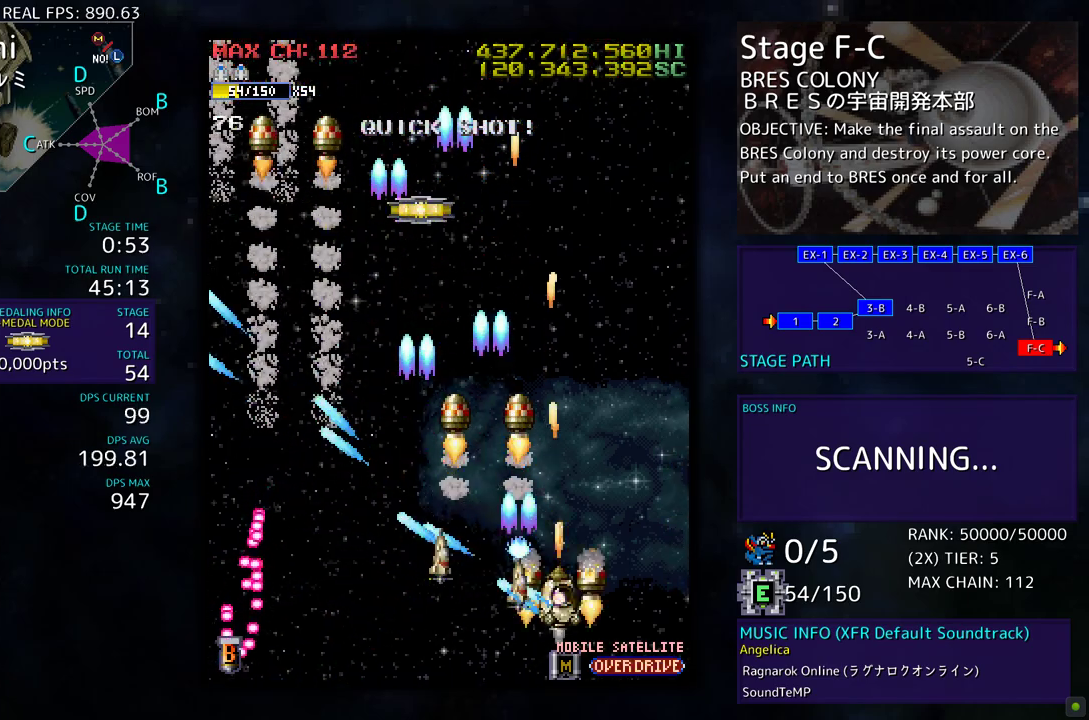
{"buttons": [], "events": []}
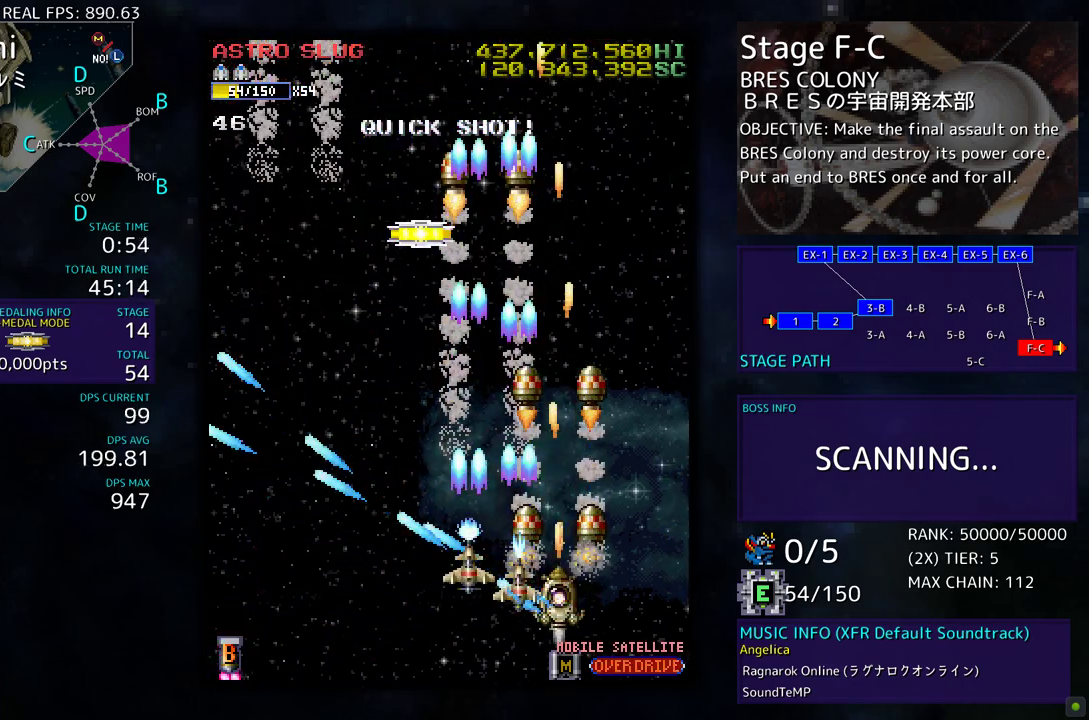
{"buttons": [], "events": [[383, "DPAD_DOWN", "down"], [433, "DPAD_DOWN", "up"]]}
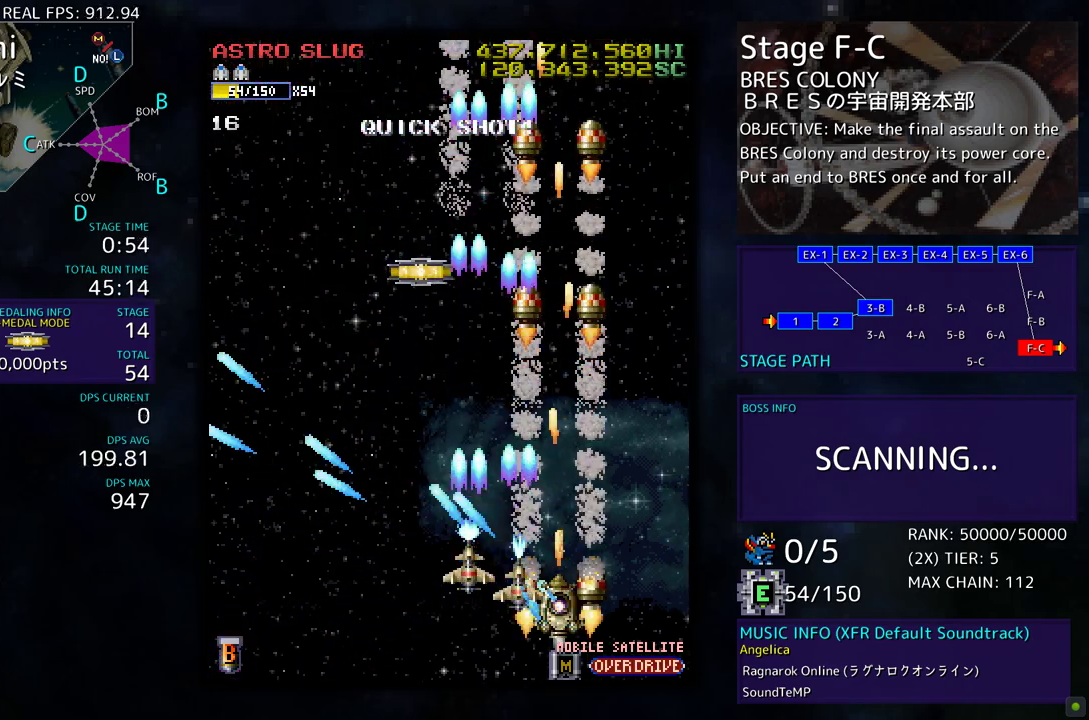
{"buttons": [], "events": []}
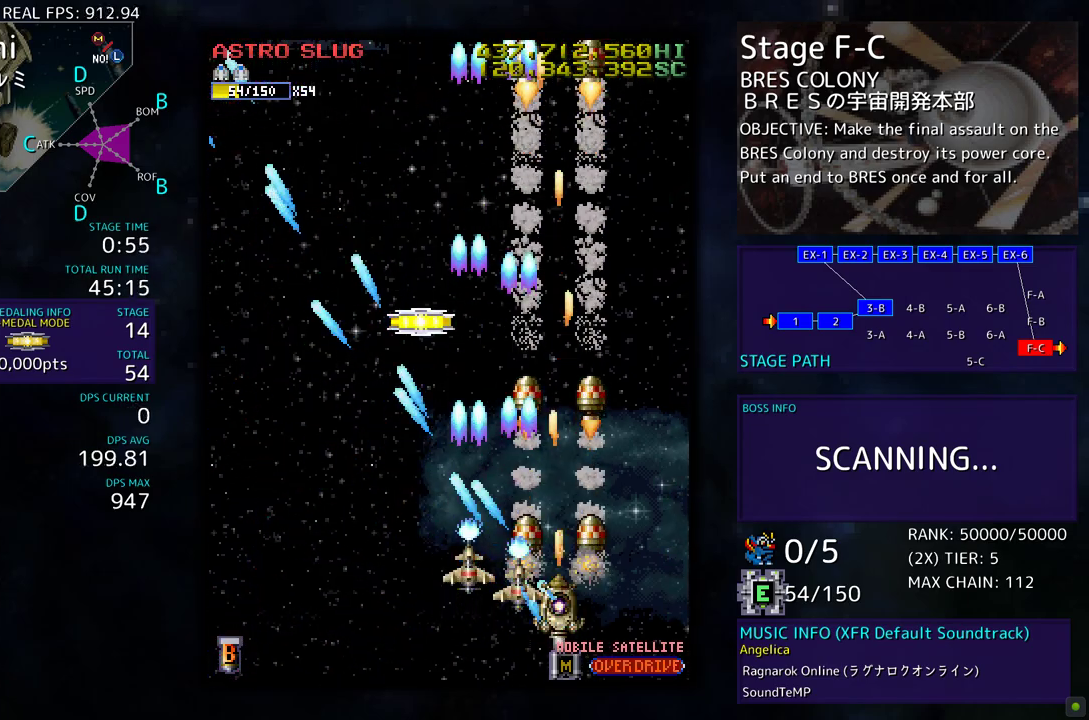
{"buttons": [], "events": []}
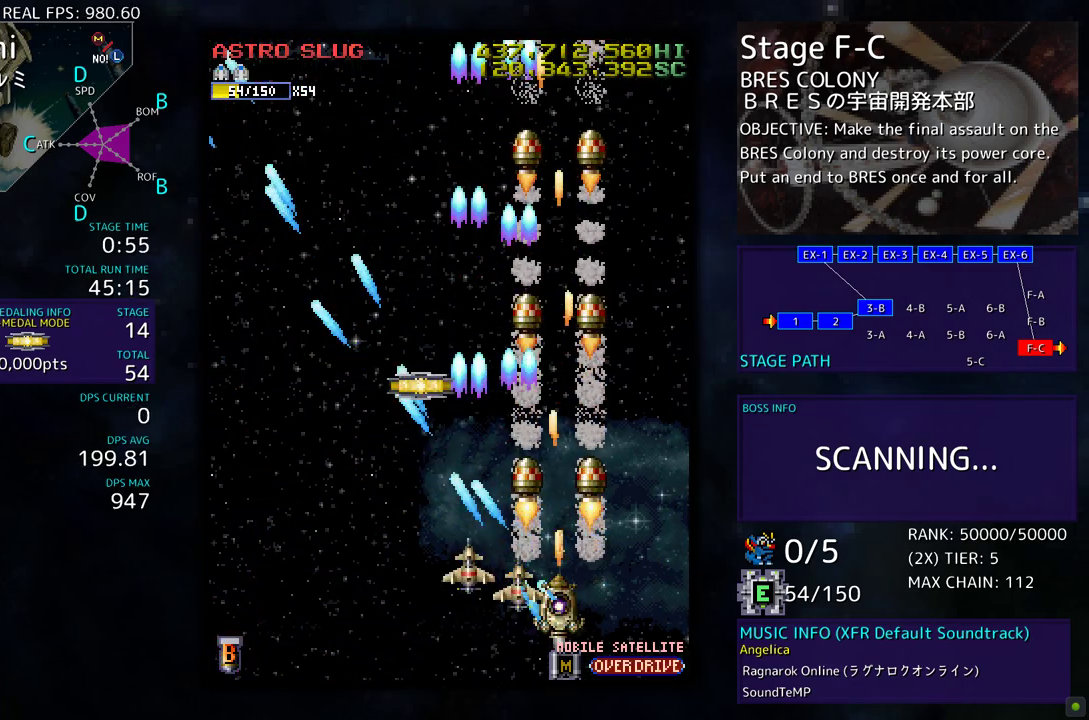
{"buttons": [], "events": []}
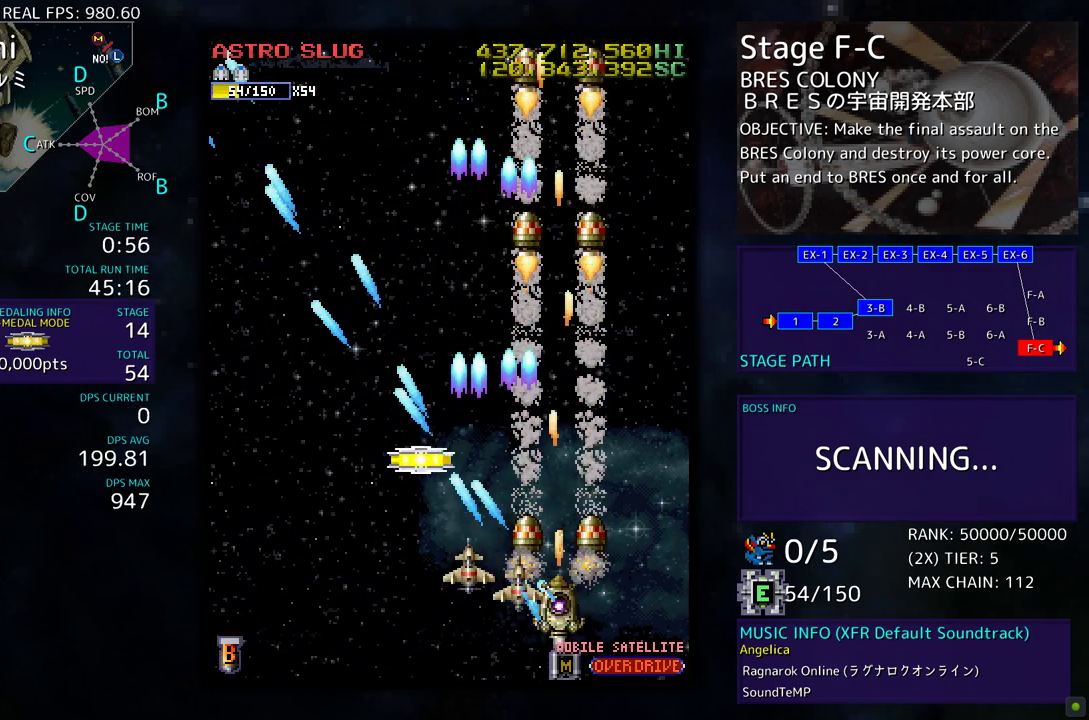
{"buttons": [], "events": []}
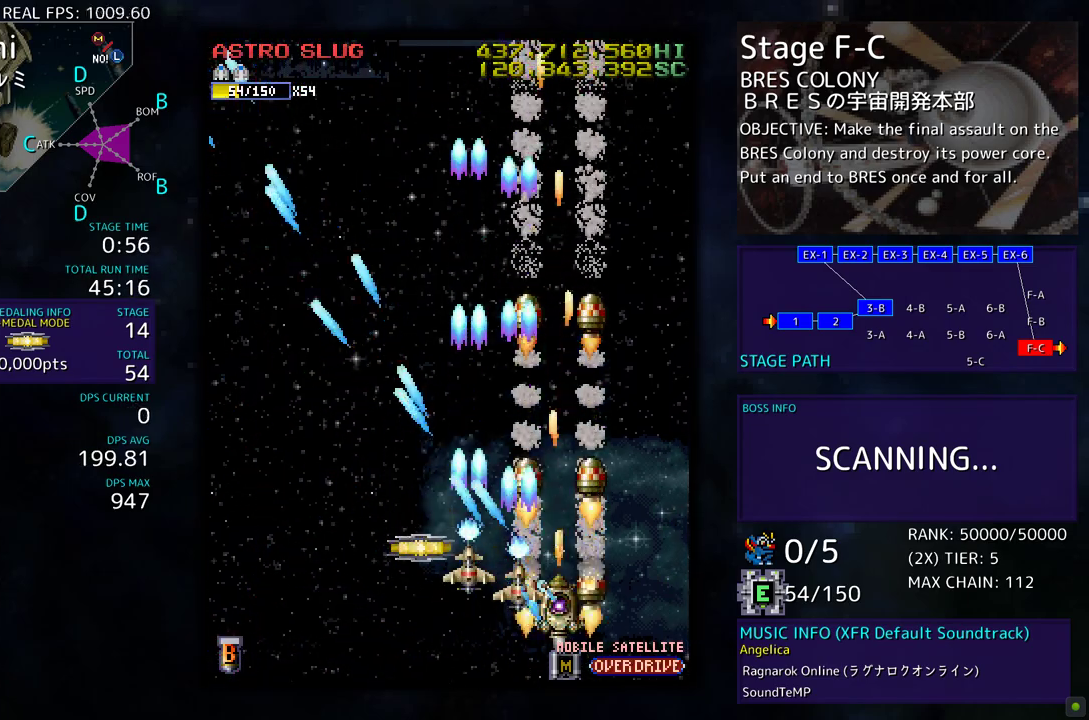
{"buttons": ["DPAD_LEFT"], "events": [[50, "DPAD_LEFT", "down"], [367, "DPAD_DOWN", "down"], [467, "DPAD_DOWN", "up"]]}
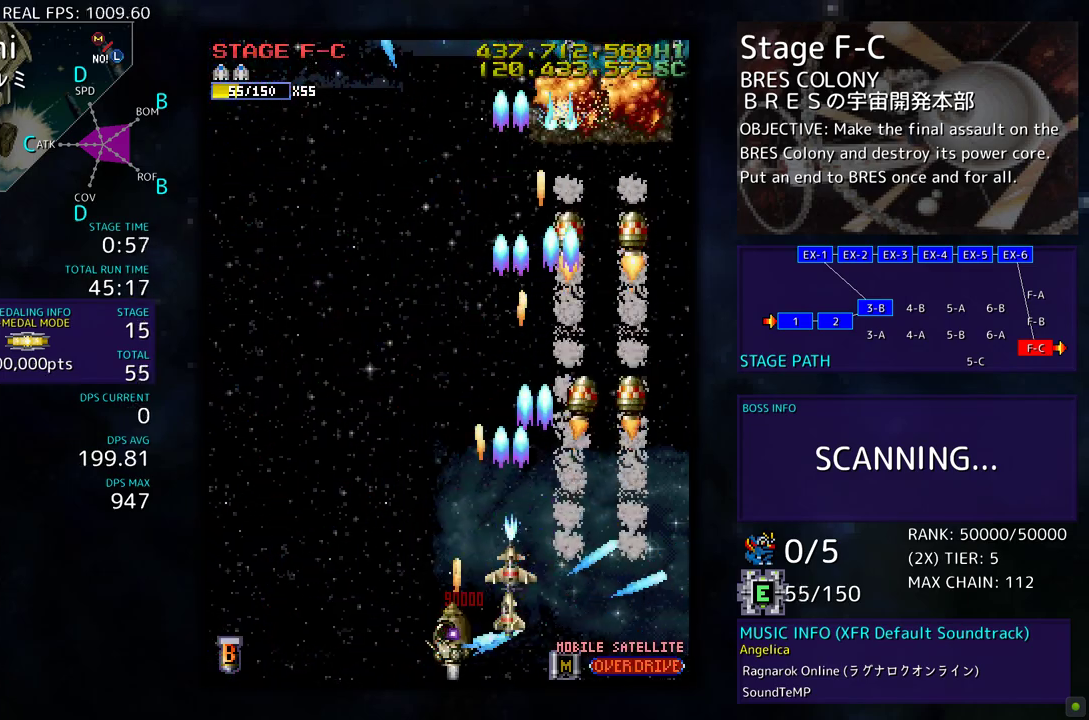
{"buttons": ["DPAD_UP", "DPAD_RIGHT"], "events": [[50, "DPAD_LEFT", "up"], [350, "DPAD_LEFT", "down"], [383, "DPAD_UP", "down"], [467, "DPAD_LEFT", "up"], [500, "DPAD_RIGHT", "down"]]}
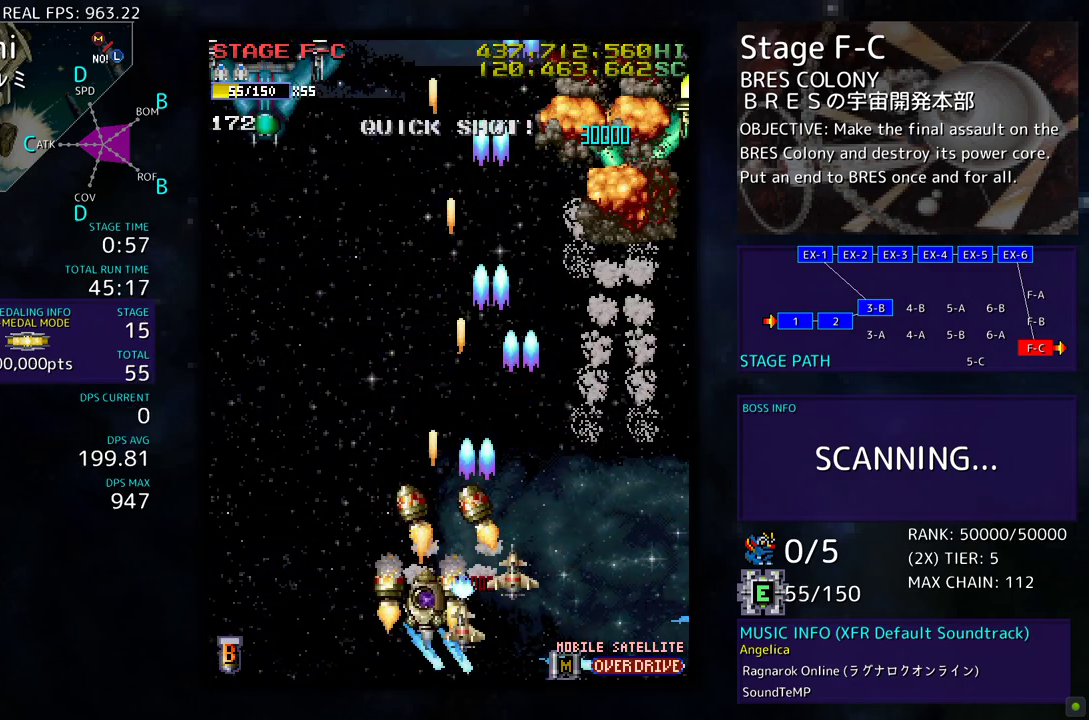
{"buttons": ["DPAD_UP", "DPAD_LEFT"], "events": [[133, "DPAD_RIGHT", "up"], [200, "DPAD_LEFT", "down"]]}
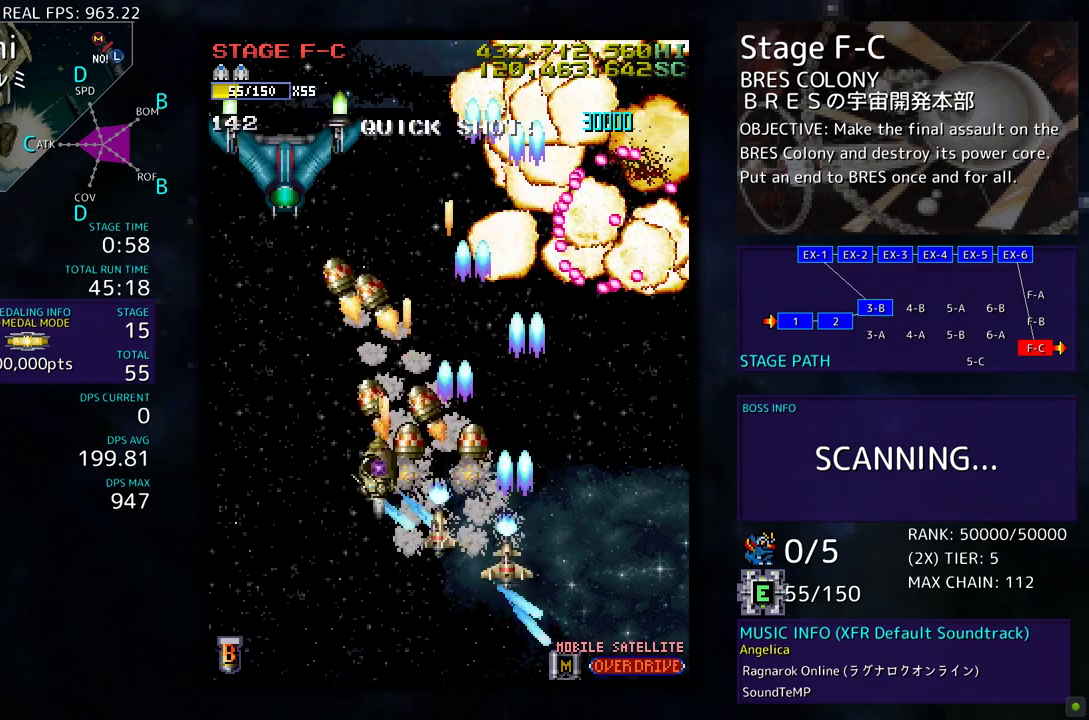
{"buttons": ["DPAD_DOWN"], "events": [[217, "DPAD_UP", "up"], [250, "DPAD_DOWN", "down"], [350, "DPAD_LEFT", "up"], [400, "DPAD_DOWN", "up"], [467, "DPAD_DOWN", "down"]]}
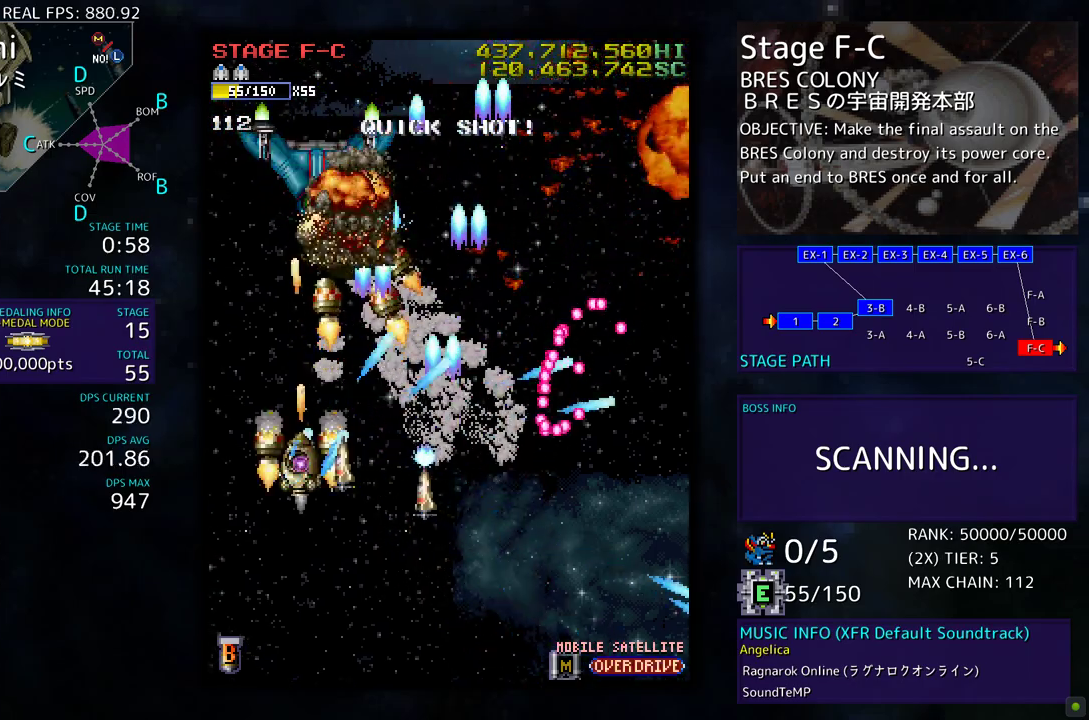
{"buttons": ["DPAD_UP", "DPAD_RIGHT"], "events": [[67, "DPAD_DOWN", "up"], [150, "DPAD_DOWN", "down"], [250, "DPAD_DOWN", "up"], [400, "DPAD_RIGHT", "down"], [500, "DPAD_UP", "down"]]}
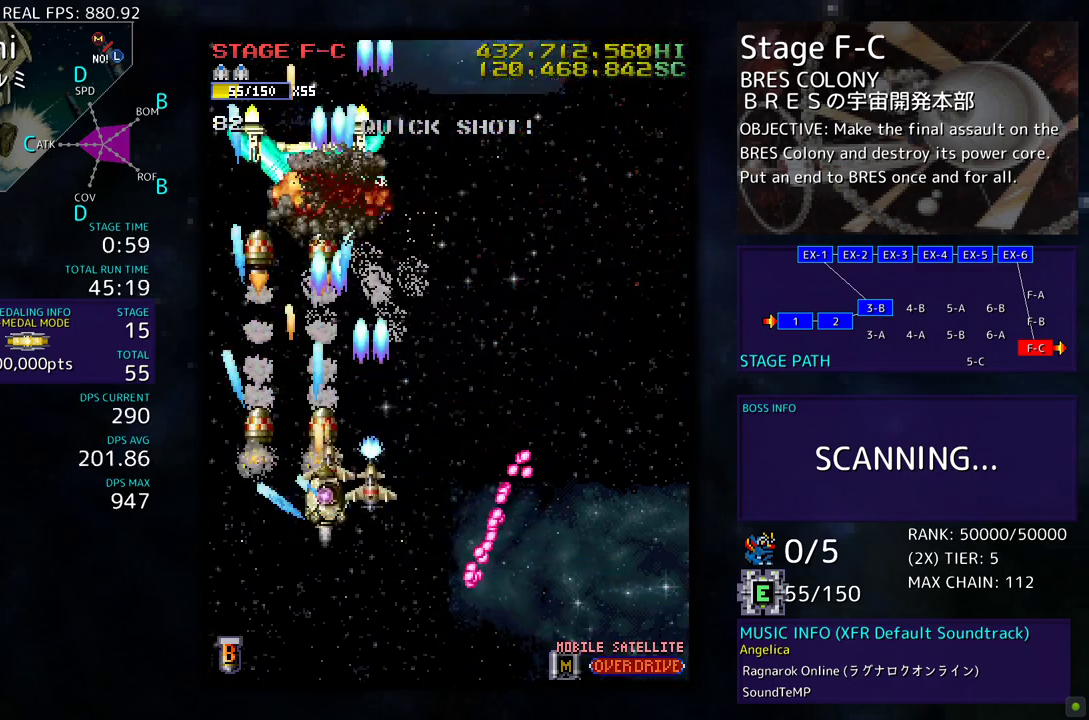
{"buttons": ["DPAD_DOWN", "DPAD_RIGHT"], "events": [[167, "DPAD_UP", "up"], [417, "DPAD_DOWN", "down"]]}
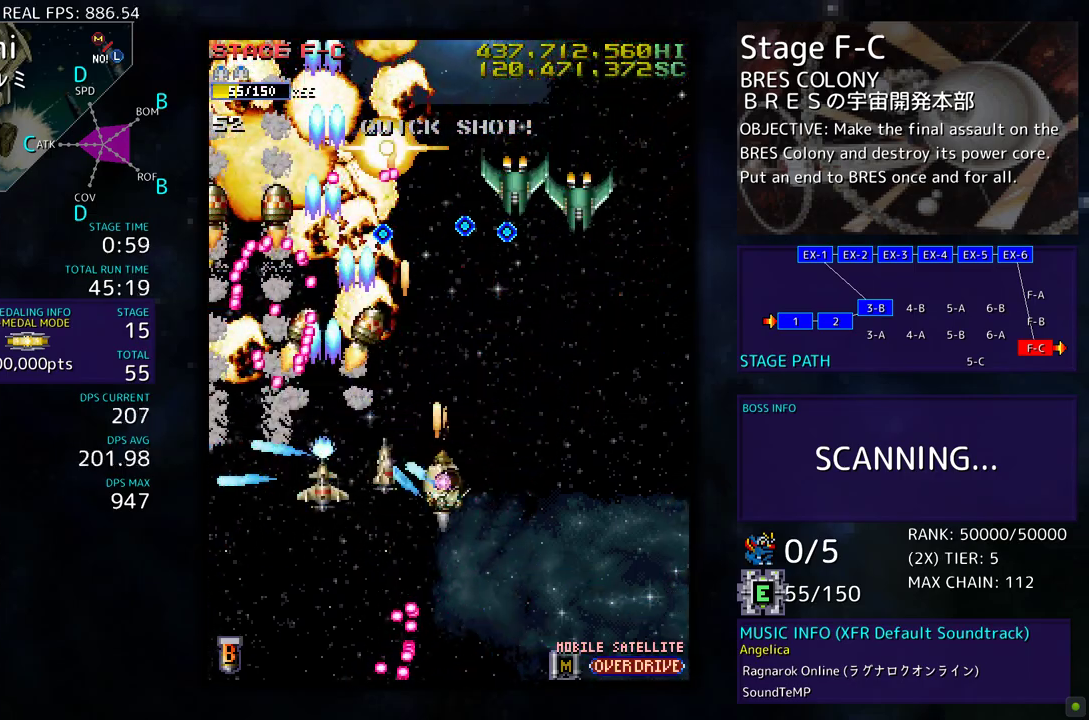
{"buttons": ["DPAD_DOWN", "DPAD_RIGHT"], "events": [[183, "DPAD_RIGHT", "up"], [217, "DPAD_LEFT", "down"], [333, "DPAD_LEFT", "up"], [367, "DPAD_RIGHT", "down"]]}
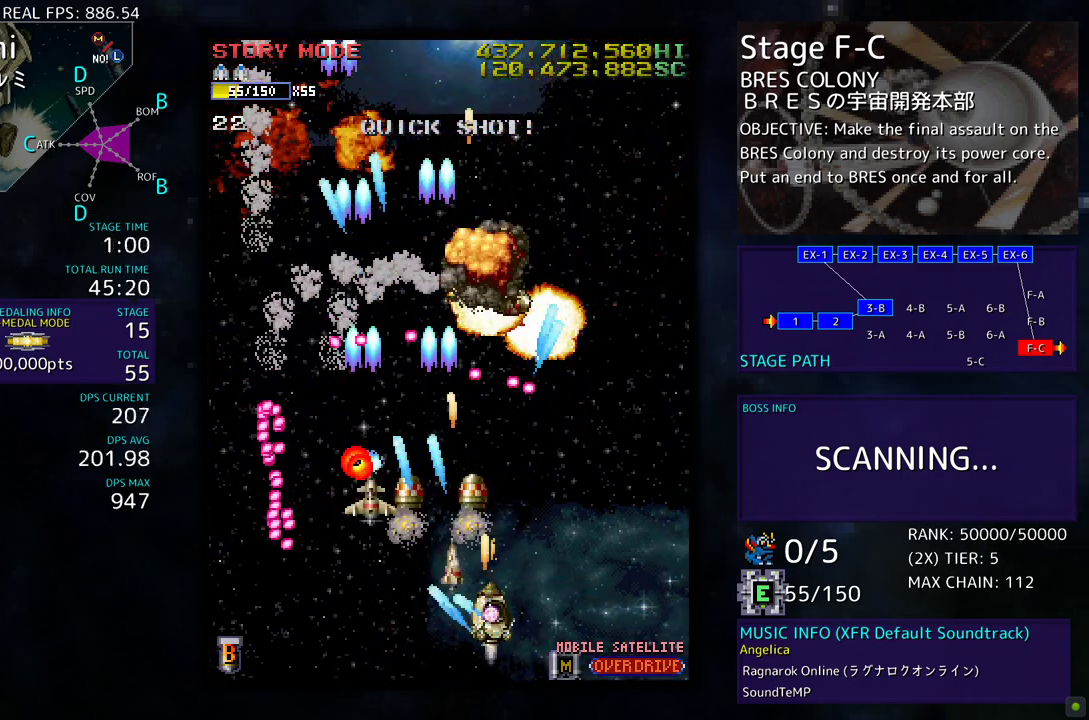
{"buttons": ["DPAD_UP", "DPAD_RIGHT"], "events": [[117, "DPAD_DOWN", "up"], [133, "DPAD_RIGHT", "up"], [250, "DPAD_RIGHT", "down"], [267, "DPAD_DOWN", "down"], [383, "DPAD_DOWN", "up"], [450, "DPAD_UP", "down"]]}
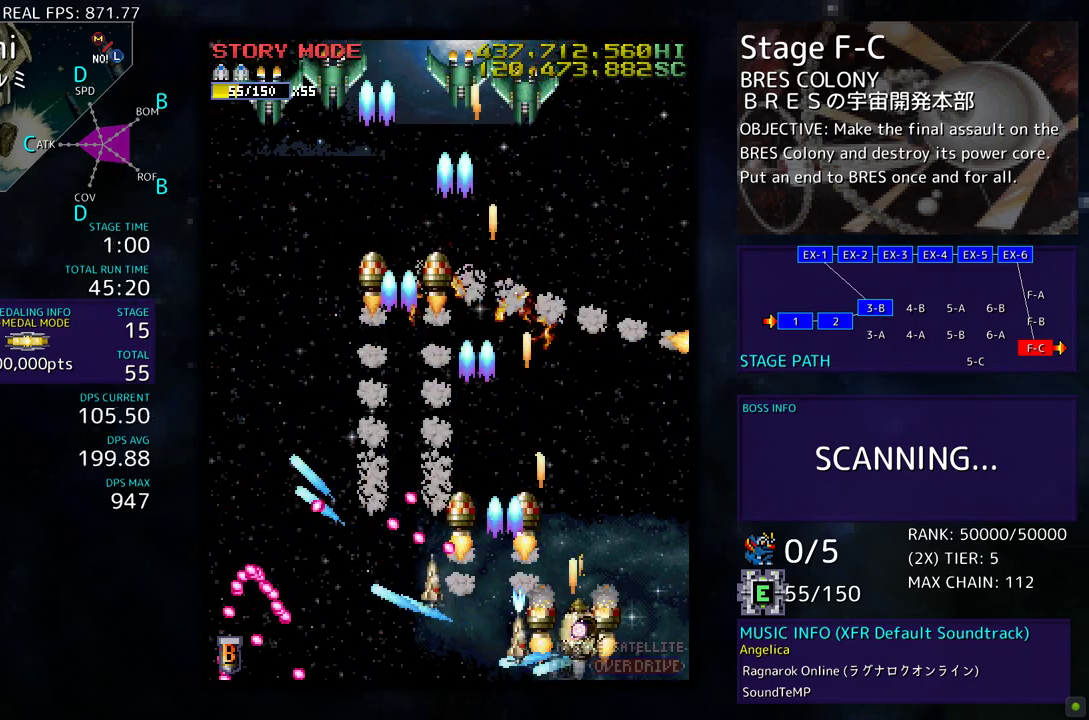
{"buttons": ["DPAD_DOWN", "DPAD_LEFT"], "events": [[117, "DPAD_RIGHT", "up"], [200, "DPAD_LEFT", "down"], [300, "DPAD_UP", "up"], [383, "DPAD_DOWN", "down"]]}
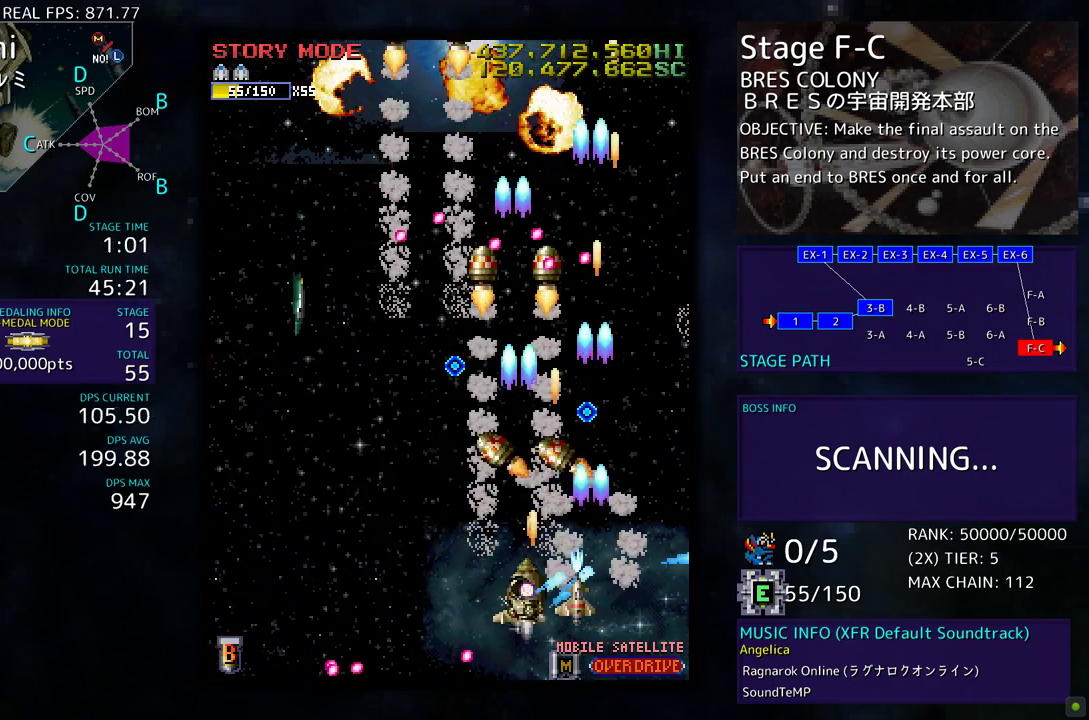
{"buttons": ["DPAD_LEFT"], "events": [[233, "DPAD_DOWN", "up"]]}
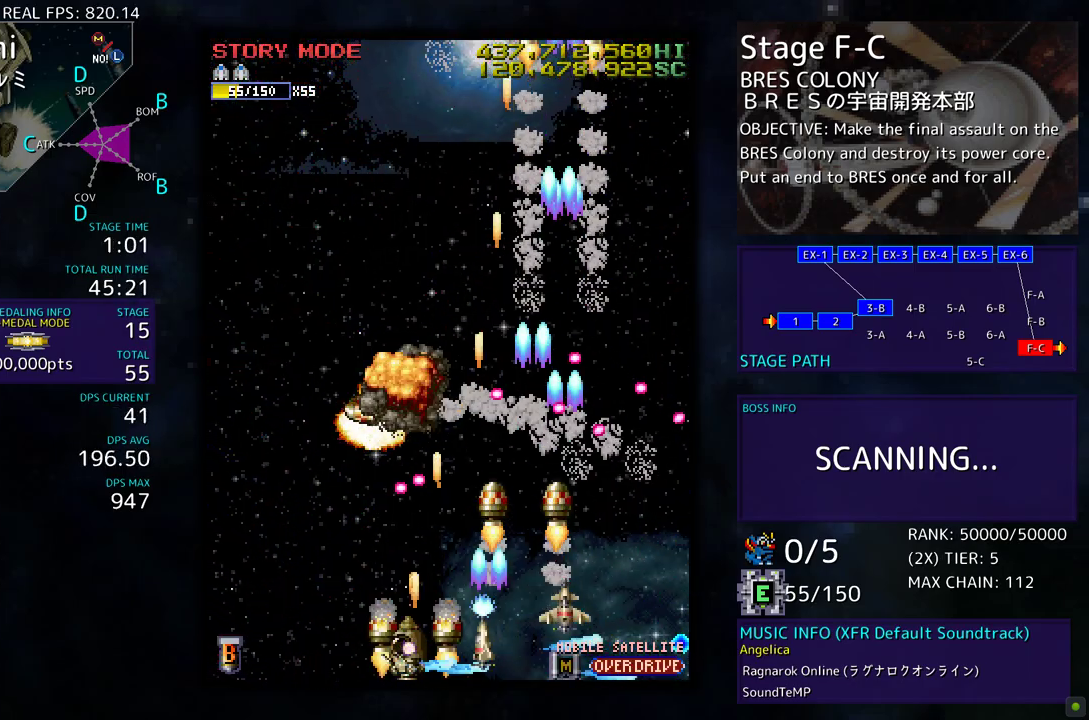
{"buttons": ["DPAD_UP"], "events": [[200, "DPAD_UP", "down"], [450, "DPAD_LEFT", "up"]]}
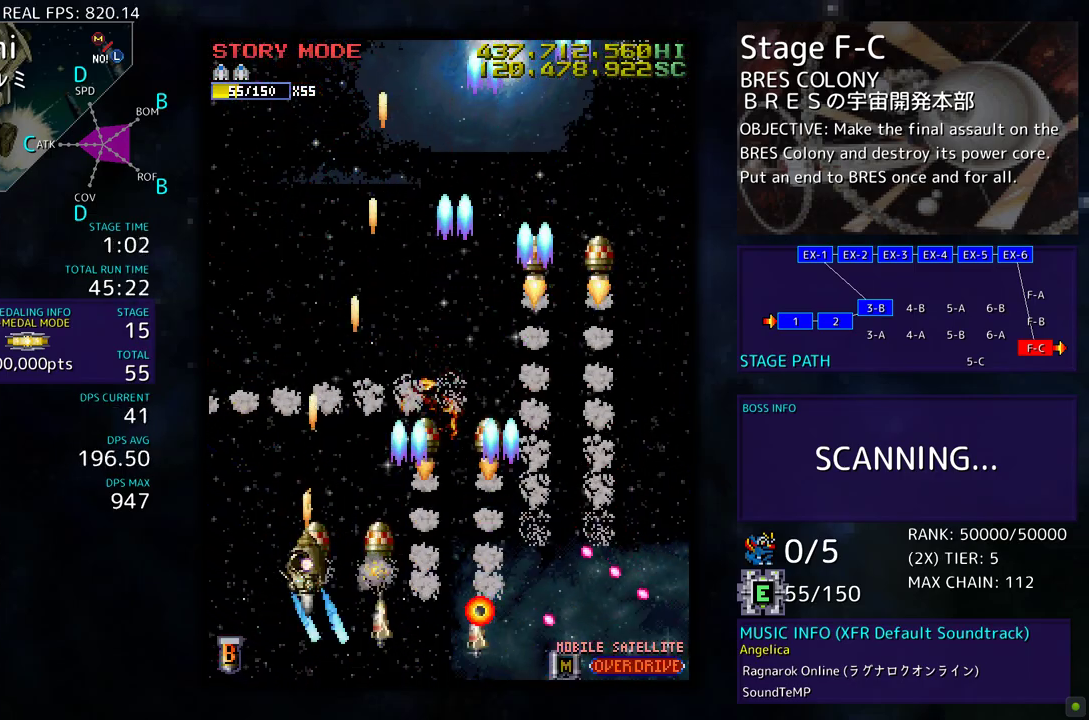
{"buttons": [], "events": [[17, "DPAD_RIGHT", "down"], [317, "DPAD_UP", "up"], [400, "DPAD_DOWN", "down"], [483, "DPAD_RIGHT", "up"], [500, "DPAD_DOWN", "up"]]}
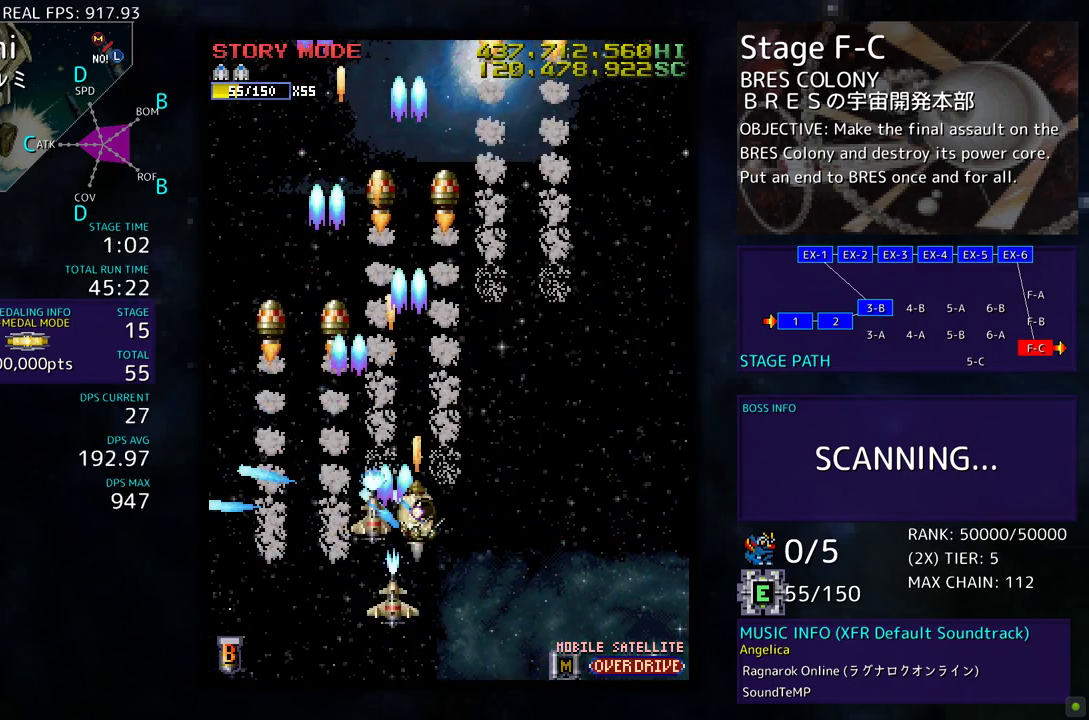
{"buttons": ["DPAD_DOWN", "DPAD_RIGHT"], "events": [[217, "DPAD_RIGHT", "down"], [500, "DPAD_DOWN", "down"]]}
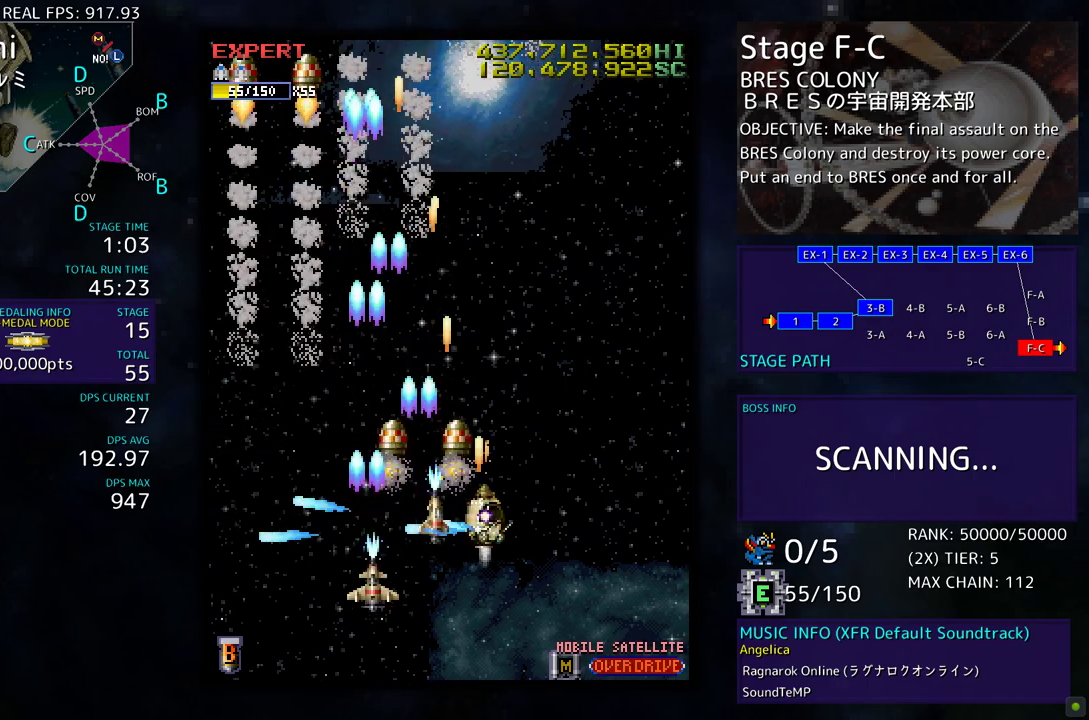
{"buttons": [], "events": [[67, "DPAD_RIGHT", "up"], [117, "DPAD_DOWN", "up"]]}
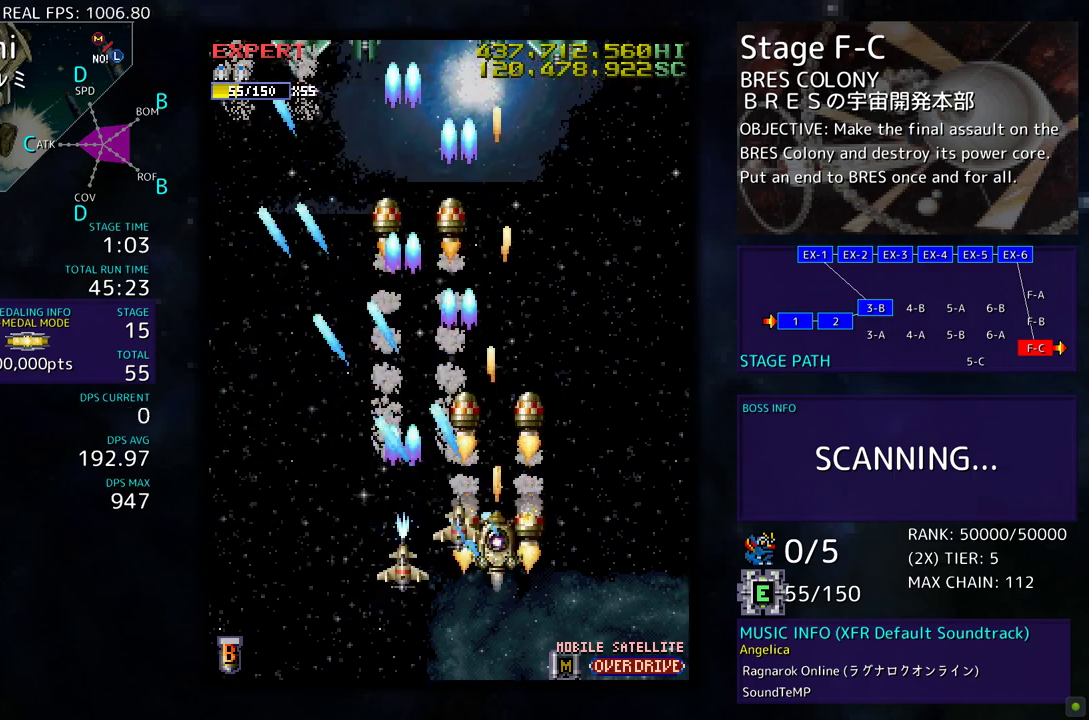
{"buttons": [], "events": []}
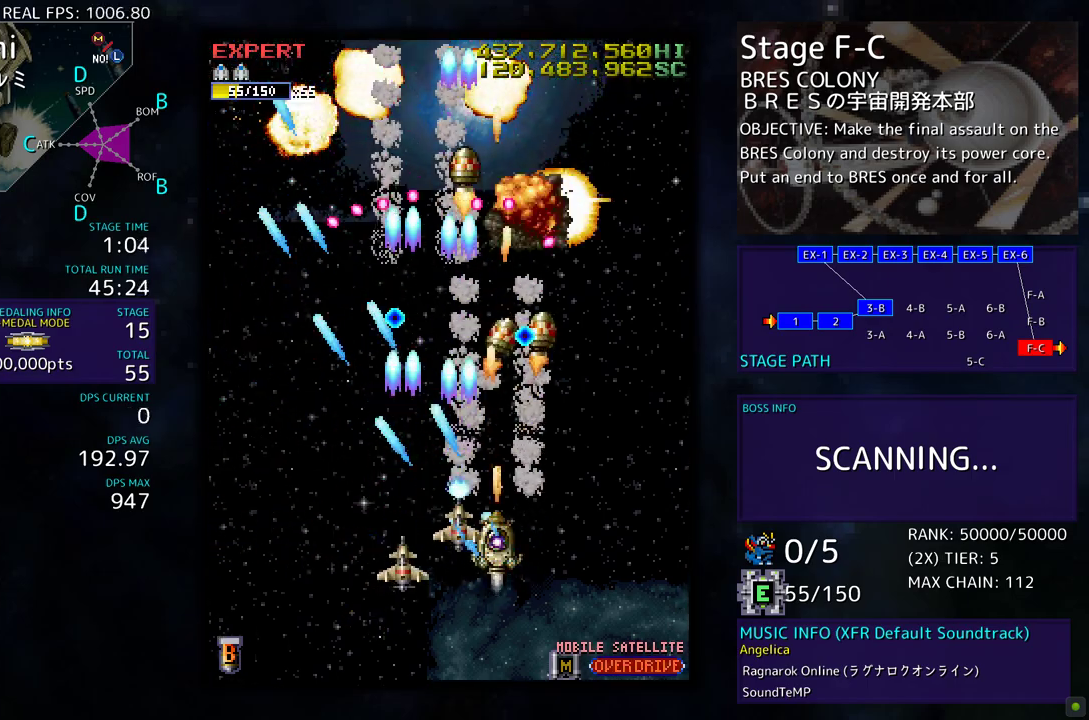
{"buttons": ["DPAD_LEFT"], "events": [[50, "DPAD_DOWN", "down"], [83, "DPAD_LEFT", "down"], [183, "DPAD_DOWN", "up"], [417, "DPAD_LEFT", "up"], [500, "DPAD_LEFT", "down"]]}
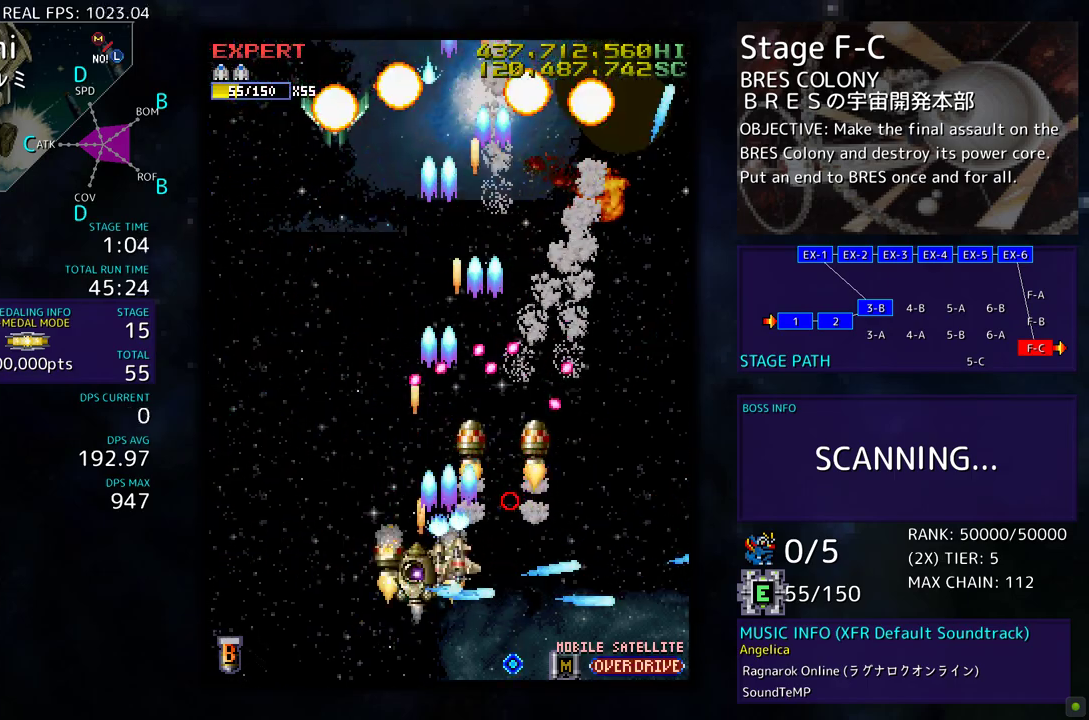
{"buttons": ["DPAD_UP", "DPAD_LEFT"], "events": [[217, "DPAD_UP", "down"]]}
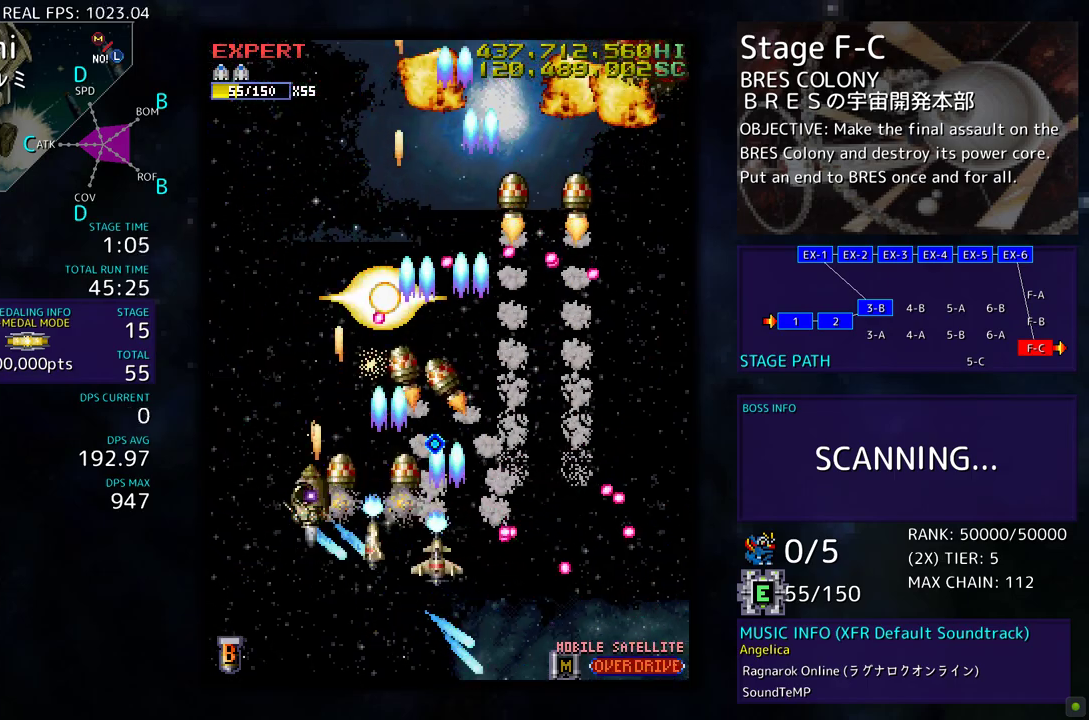
{"buttons": ["DPAD_UP"], "events": [[17, "DPAD_UP", "up"], [67, "DPAD_LEFT", "up"], [167, "DPAD_LEFT", "down"], [167, "DPAD_UP", "down"], [450, "DPAD_LEFT", "up"]]}
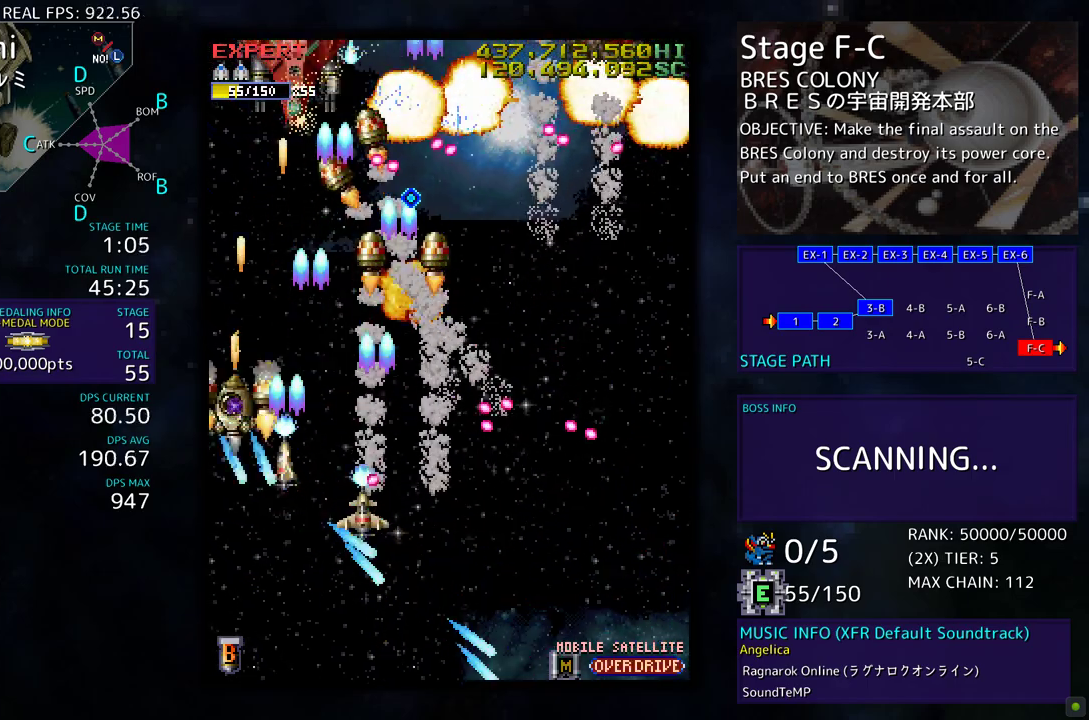
{"buttons": ["DPAD_DOWN", "DPAD_RIGHT"], "events": [[17, "DPAD_RIGHT", "down"], [67, "DPAD_UP", "up"], [100, "DPAD_DOWN", "down"]]}
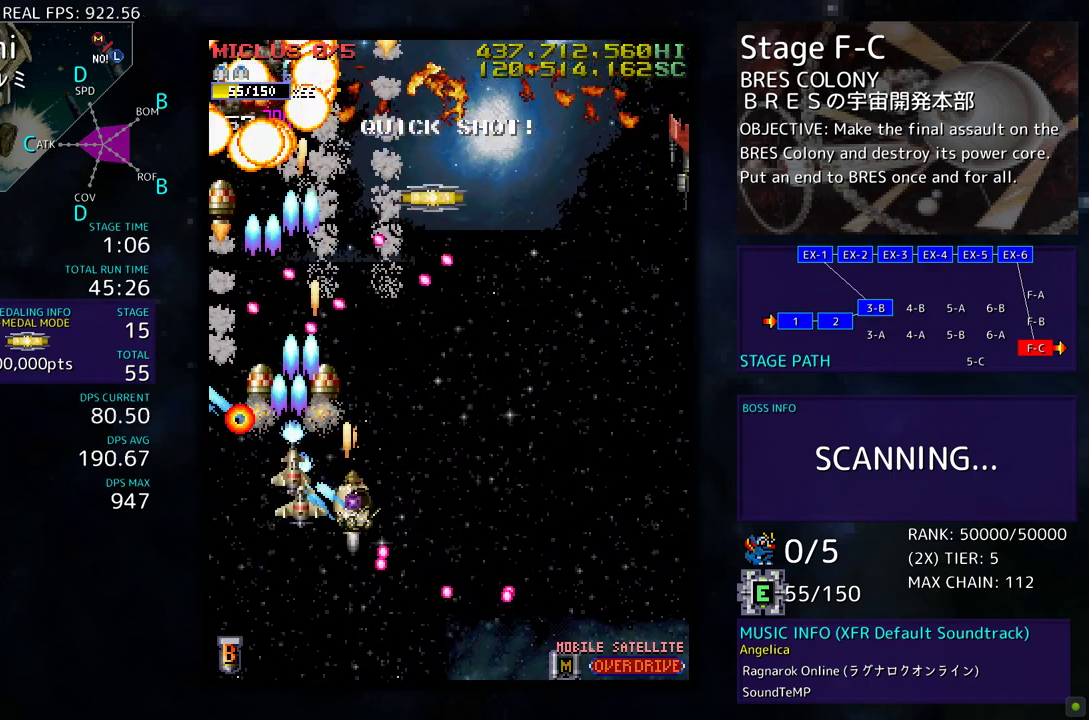
{"buttons": ["DPAD_RIGHT"], "events": [[167, "DPAD_DOWN", "up"]]}
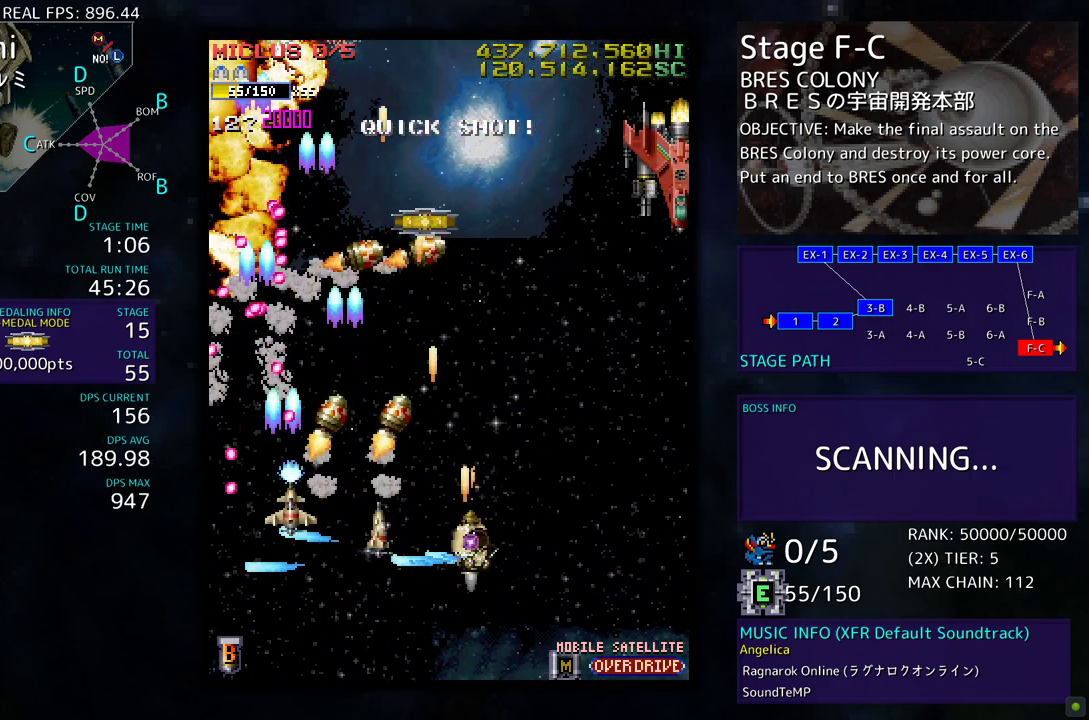
{"buttons": ["DPAD_RIGHT"], "events": [[50, "DPAD_RIGHT", "up"], [67, "DPAD_LEFT", "down"], [167, "DPAD_LEFT", "up"], [183, "DPAD_DOWN", "down"], [233, "DPAD_RIGHT", "down"], [333, "DPAD_RIGHT", "up"], [350, "DPAD_DOWN", "up"], [383, "DPAD_RIGHT", "down"], [417, "DPAD_DOWN", "down"], [483, "DPAD_DOWN", "up"]]}